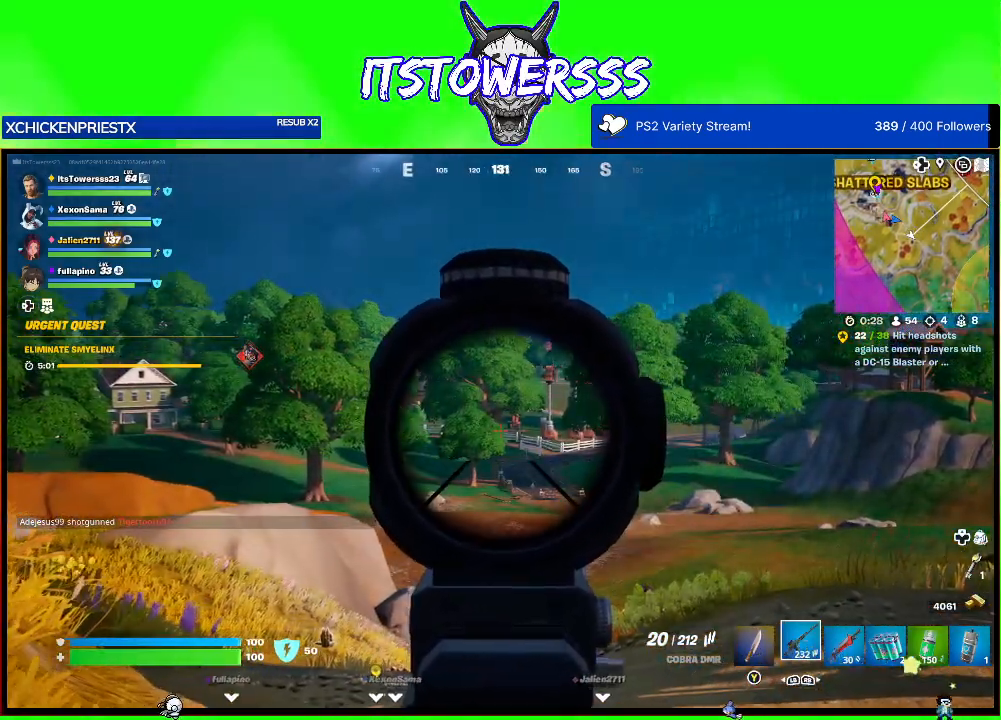
Gameplay with a controller (Xbox layout); each line is a JSON object with the inputs held at the frame after it. "events" lists button and stick changes between this image and that frame as [ms after this image, input, new state], when the widget could be followed in between.
{"buttons": [], "left_stick": "up", "right_stick": "center", "events": []}
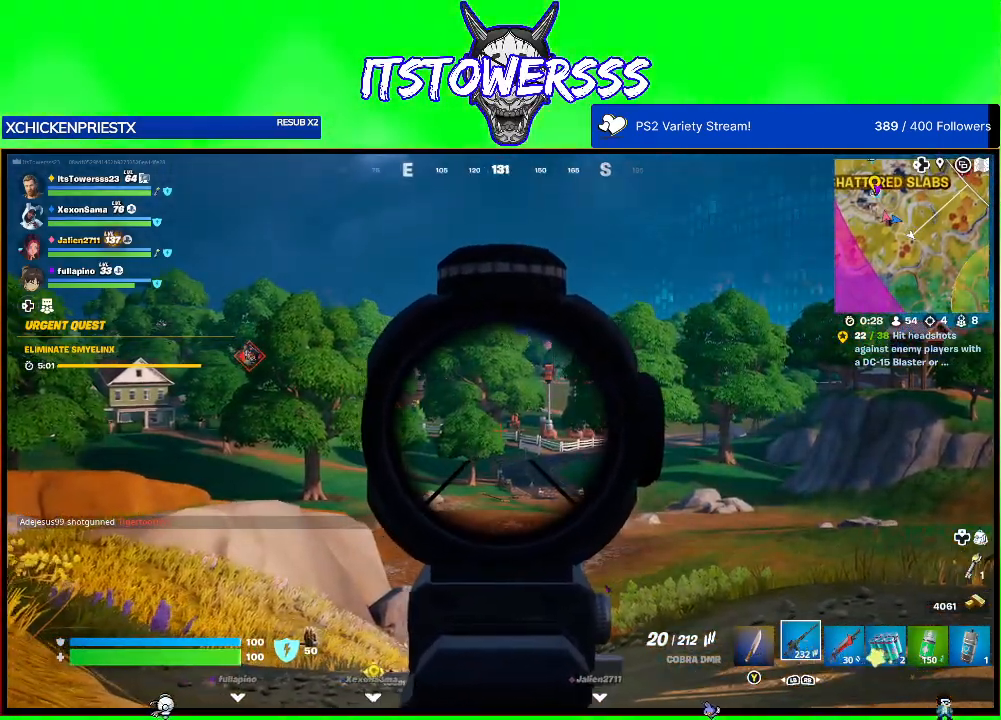
{"buttons": [], "left_stick": "center", "right_stick": "left", "events": [[250, "right_stick", "left"], [433, "left_stick", "center"]]}
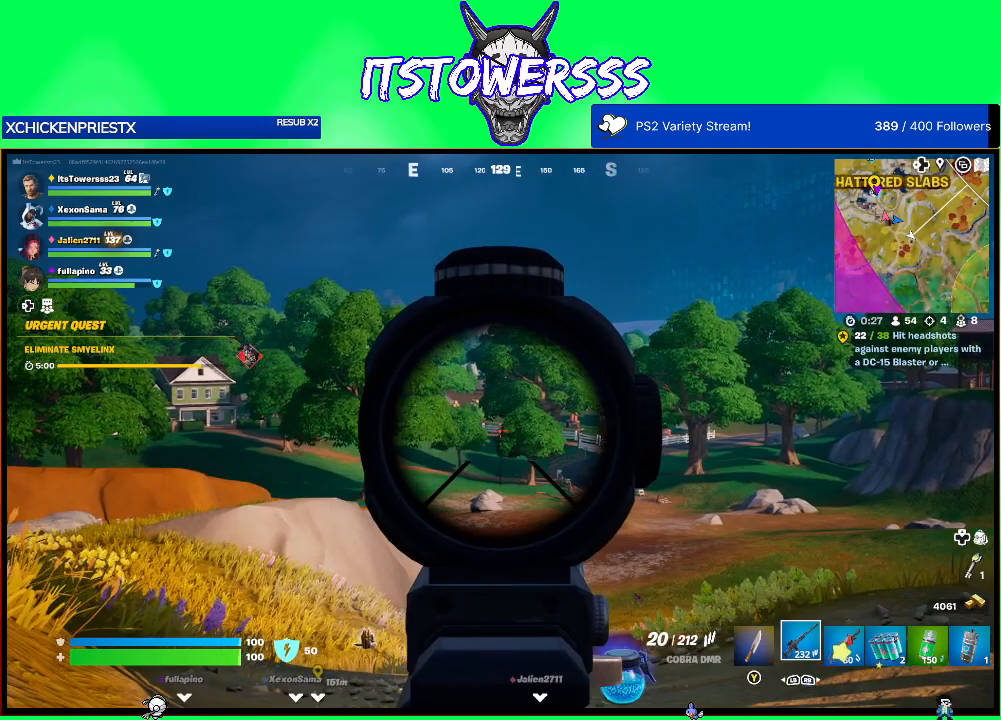
{"buttons": [], "left_stick": "center", "right_stick": "center", "events": [[317, "right_stick", "center"]]}
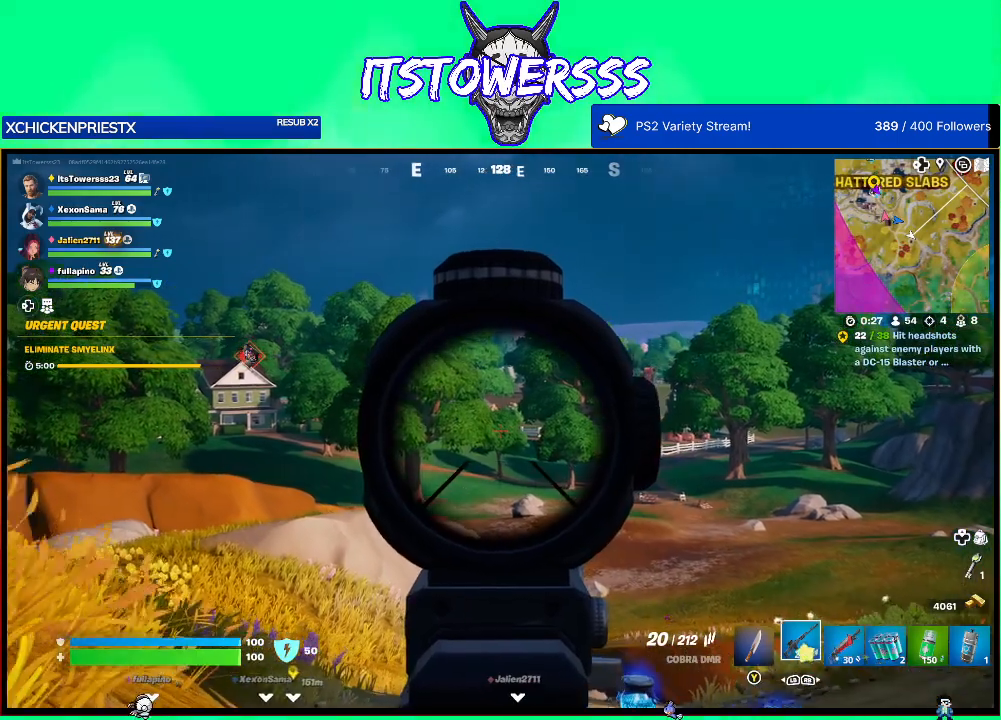
{"buttons": [], "left_stick": "center", "right_stick": "center", "events": []}
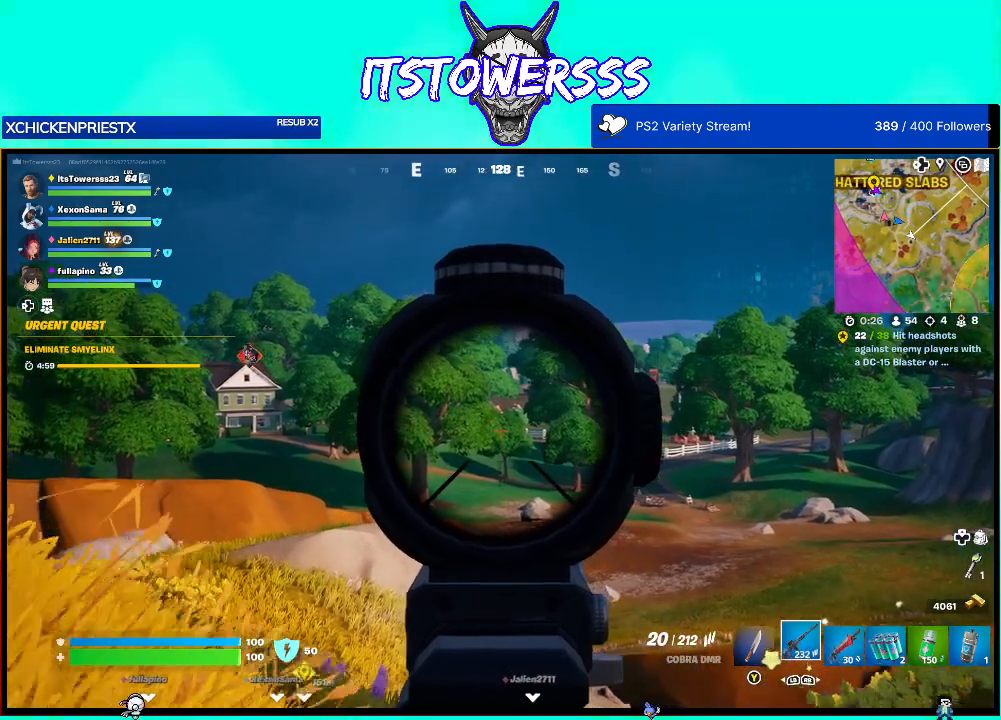
{"buttons": [], "left_stick": "center", "right_stick": "center", "events": []}
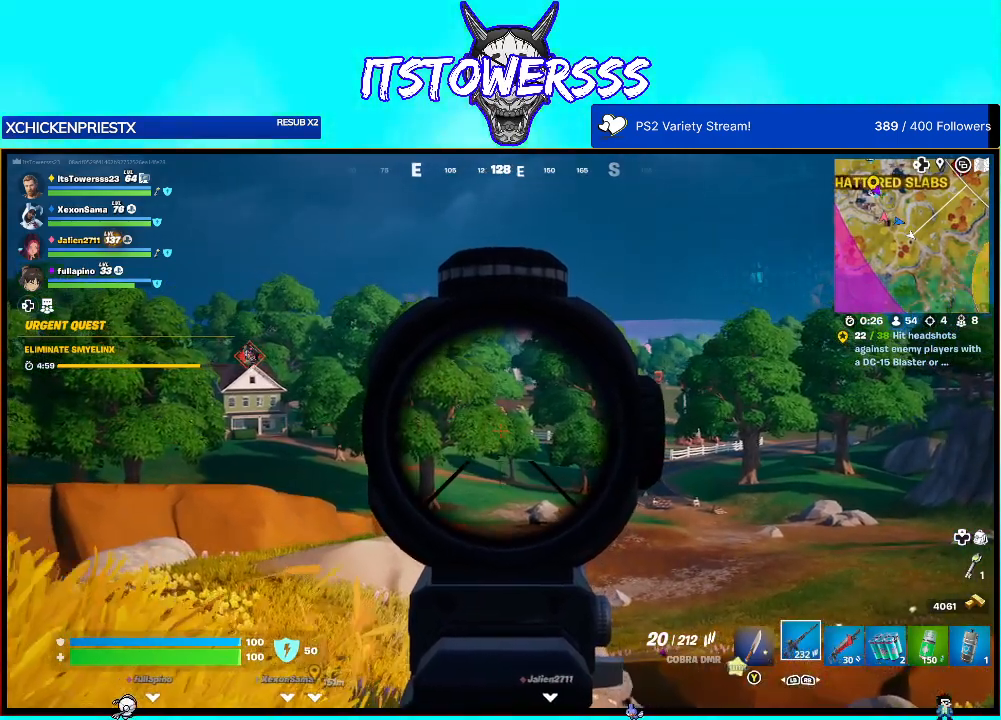
{"buttons": [], "left_stick": "right", "right_stick": "left", "events": [[83, "right_stick", "left"], [133, "left_stick", "right"]]}
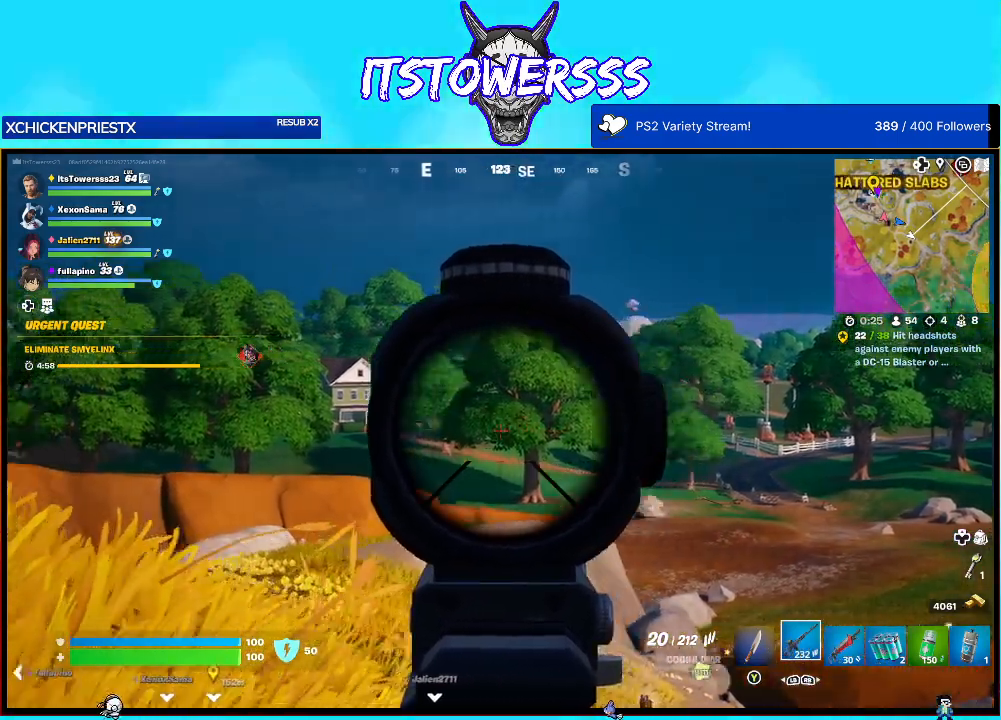
{"buttons": [], "left_stick": "center", "right_stick": "center", "events": [[183, "left_stick", "center"], [217, "right_stick", "center"]]}
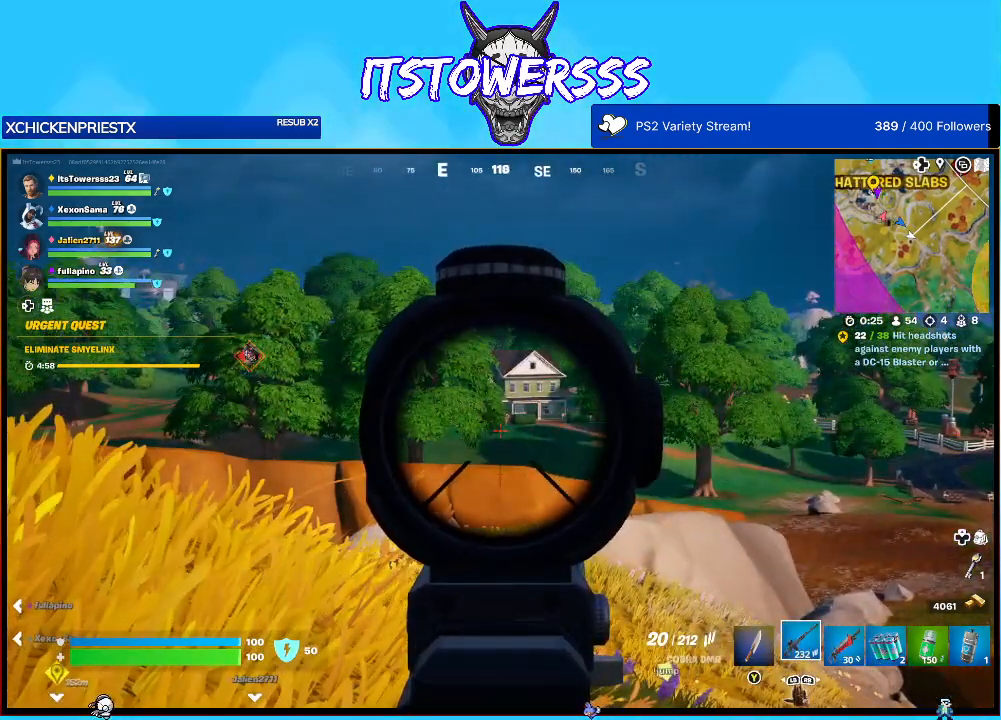
{"buttons": [], "left_stick": "center", "right_stick": "left", "events": [[417, "right_stick", "left"]]}
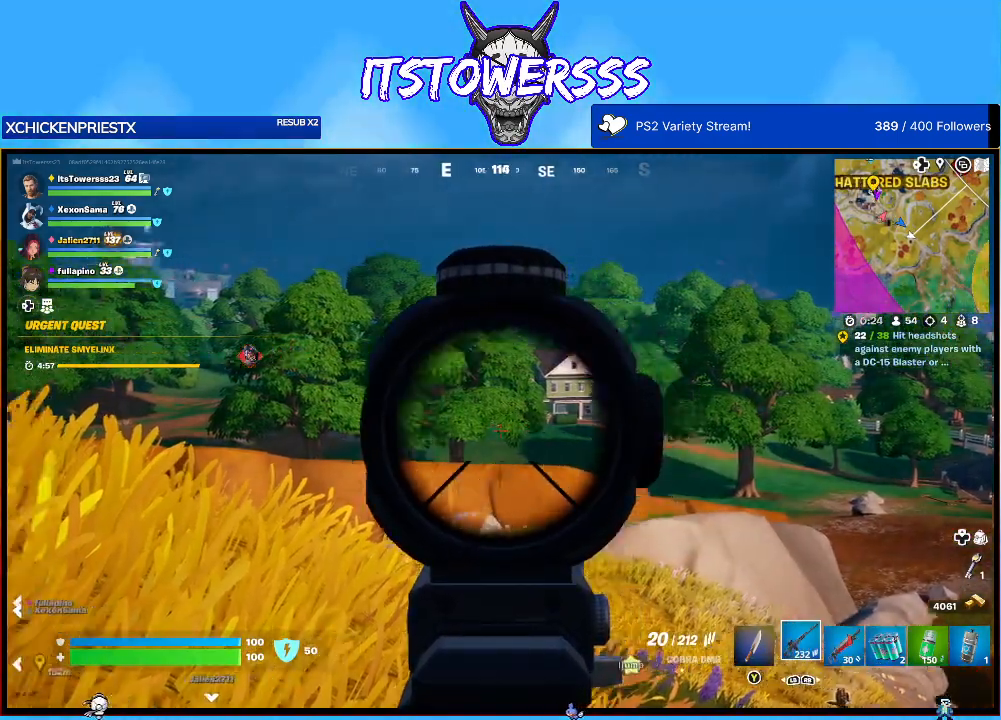
{"buttons": [], "left_stick": "up", "right_stick": "center", "events": [[117, "left_stick", "up"], [200, "right_stick", "center"]]}
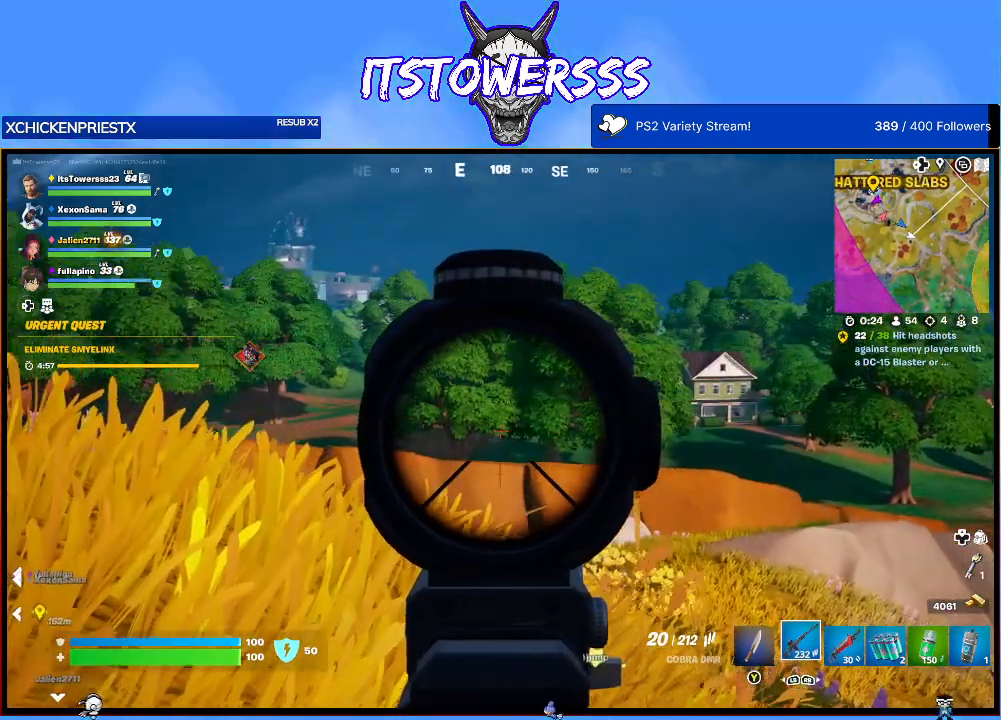
{"buttons": [], "left_stick": "up", "right_stick": "center", "events": [[67, "right_stick", "left"], [317, "right_stick", "center"]]}
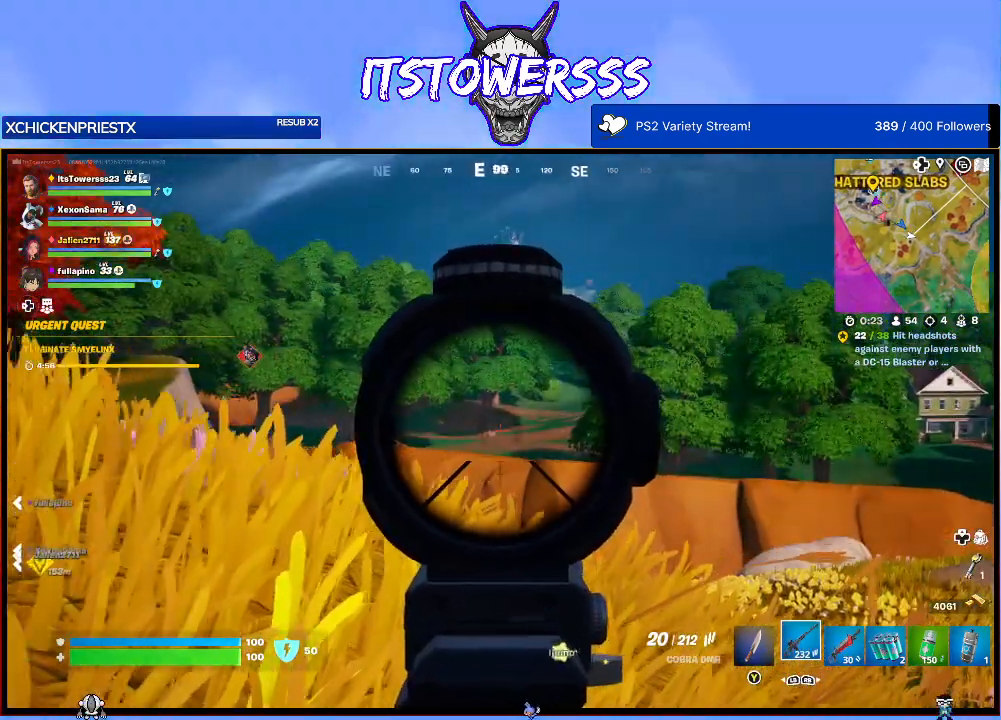
{"buttons": [], "left_stick": "up", "right_stick": "center", "events": []}
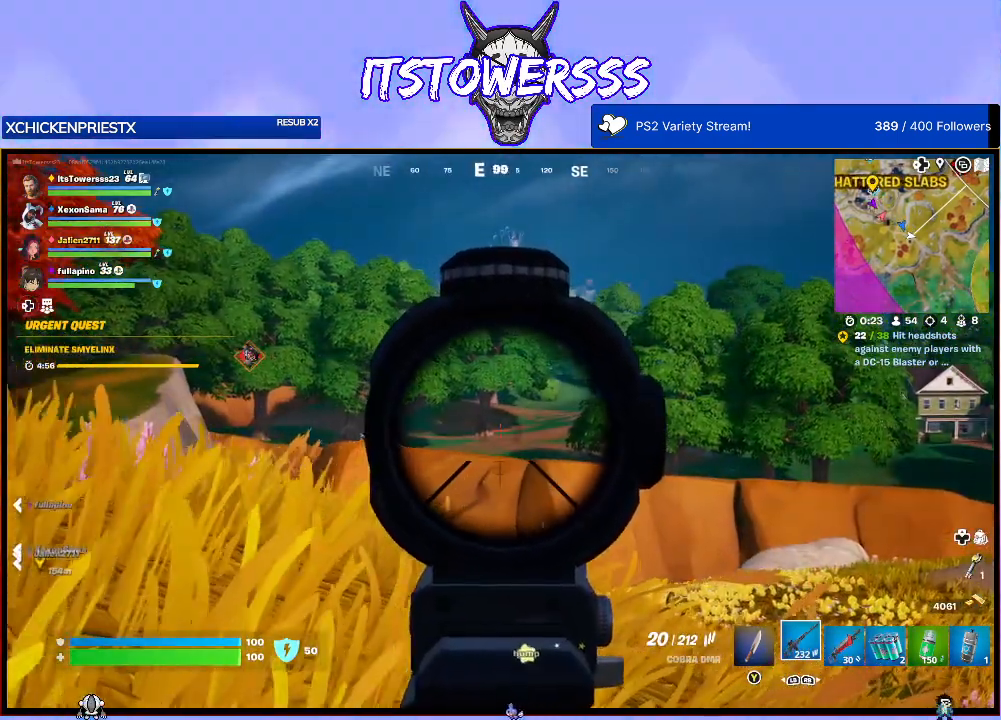
{"buttons": [], "left_stick": "up", "right_stick": "center", "events": [[217, "right_stick", "right"], [467, "right_stick", "center"]]}
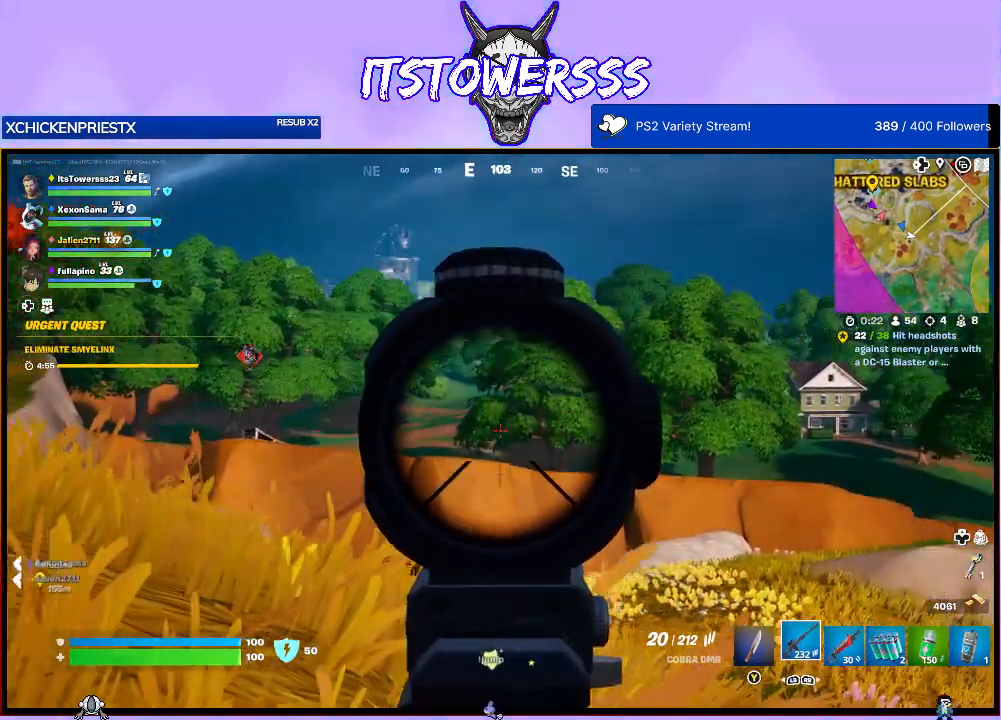
{"buttons": [], "left_stick": "up", "right_stick": "right", "events": [[350, "right_stick", "right"]]}
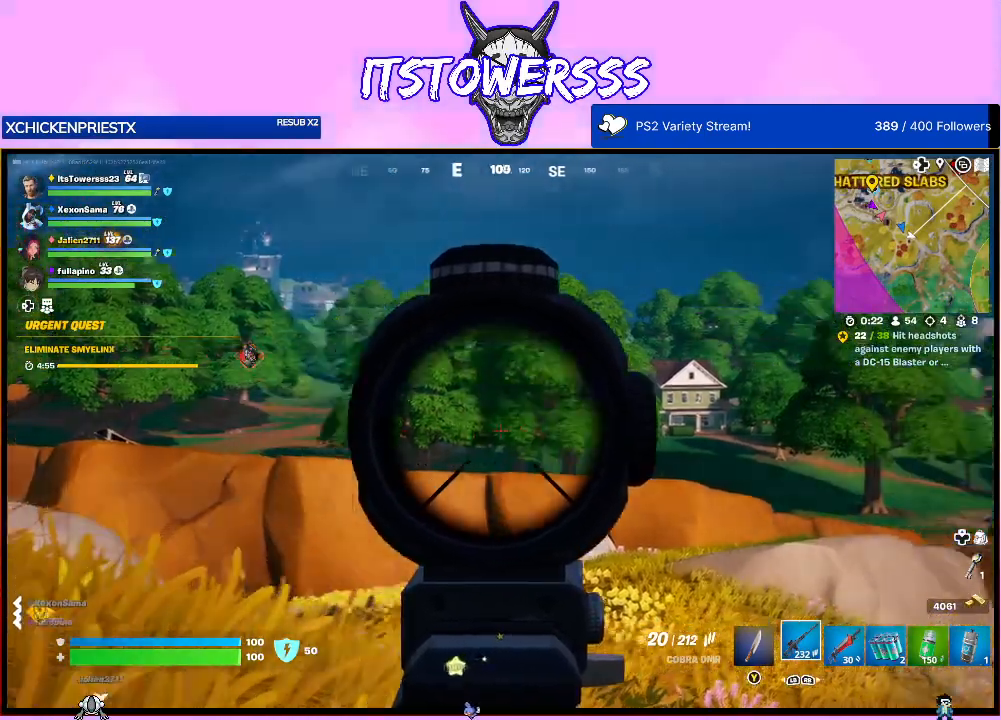
{"buttons": [], "left_stick": "up", "right_stick": "center", "events": [[367, "right_stick", "center"]]}
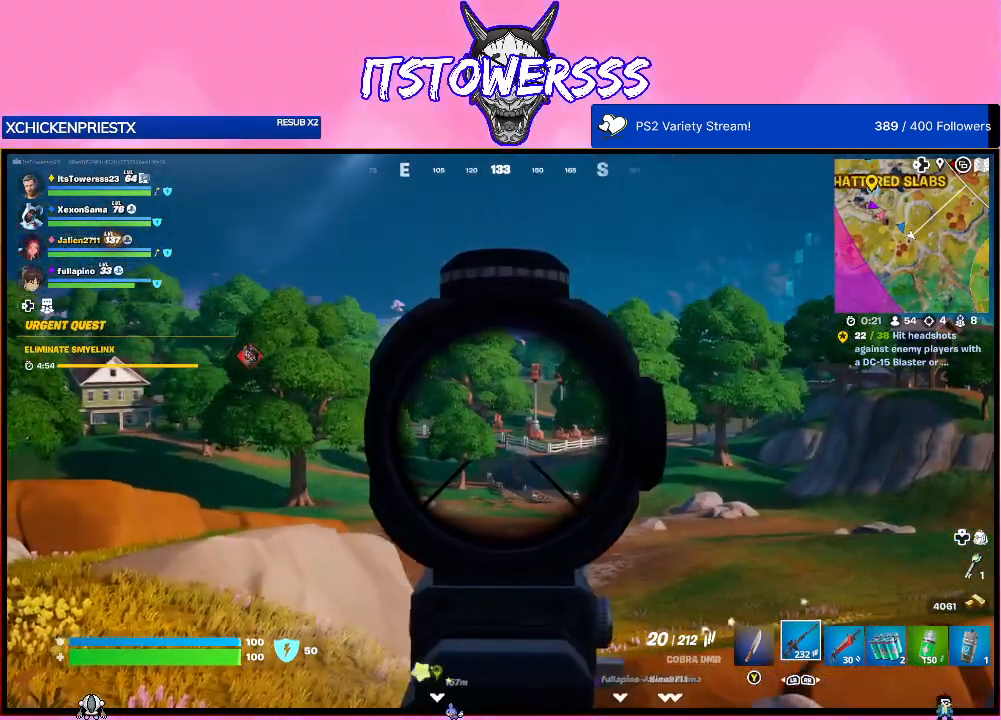
{"buttons": [], "left_stick": "up", "right_stick": "center", "events": []}
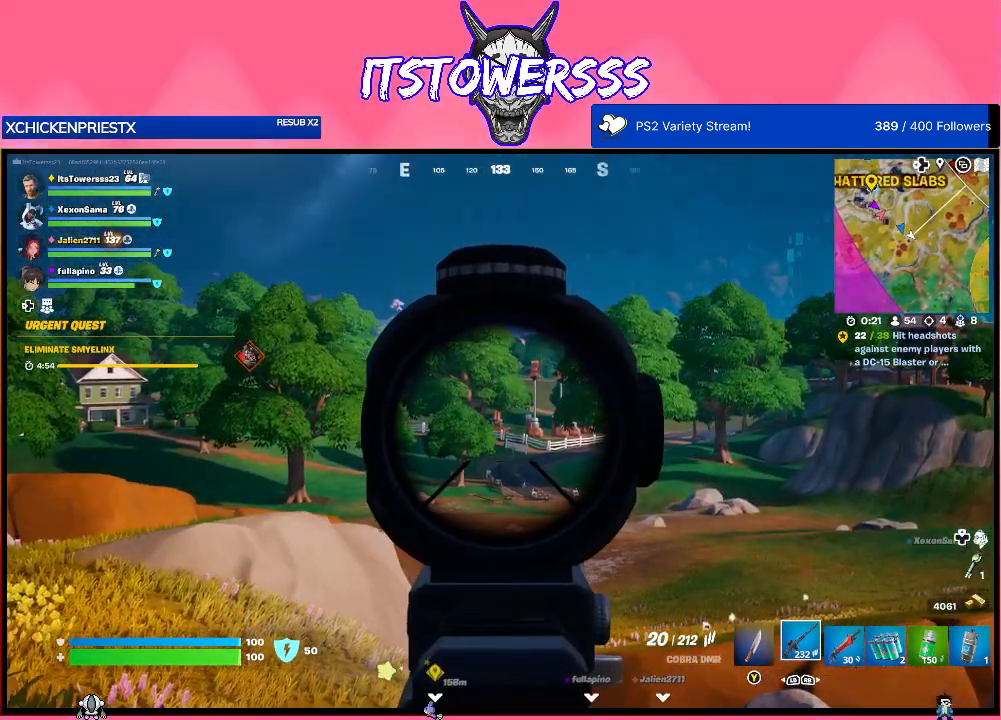
{"buttons": [], "left_stick": "up", "right_stick": "center", "events": [[100, "right_stick", "right"], [317, "right_stick", "center"]]}
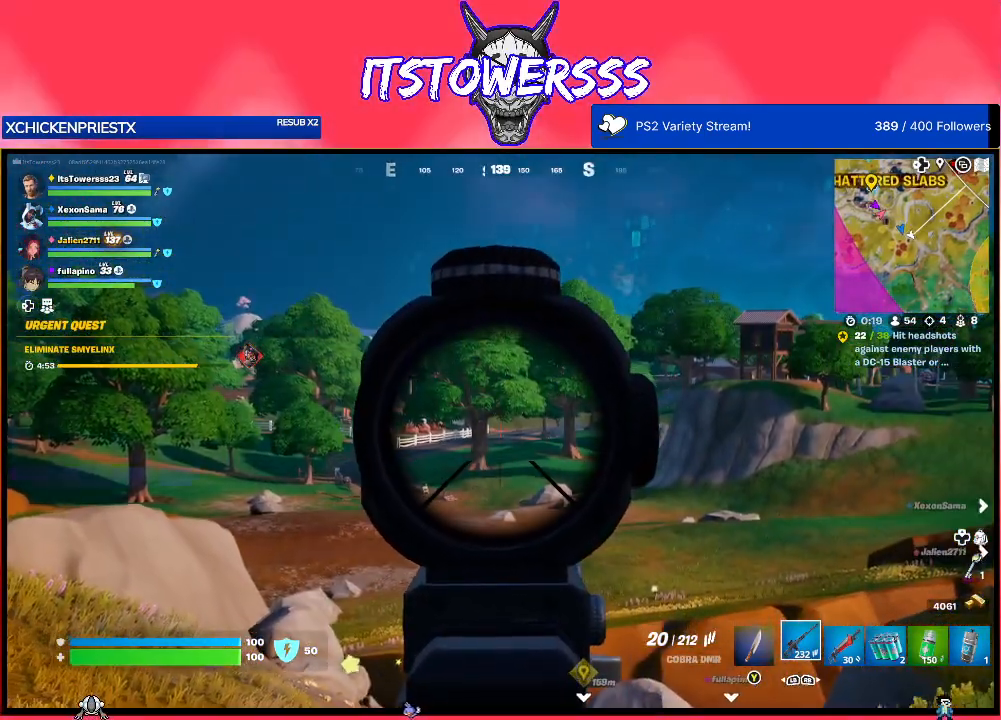
{"buttons": [], "left_stick": "up", "right_stick": "center", "events": []}
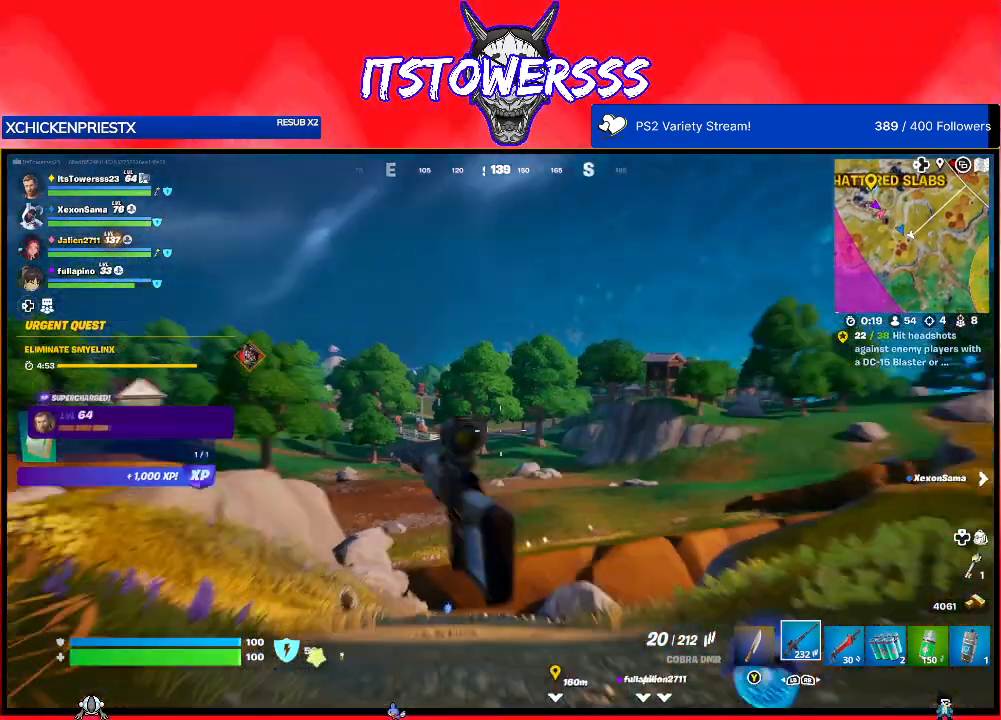
{"buttons": [], "left_stick": "up", "right_stick": "center", "events": [[33, "right_stick", "down"], [267, "right_stick", "center"]]}
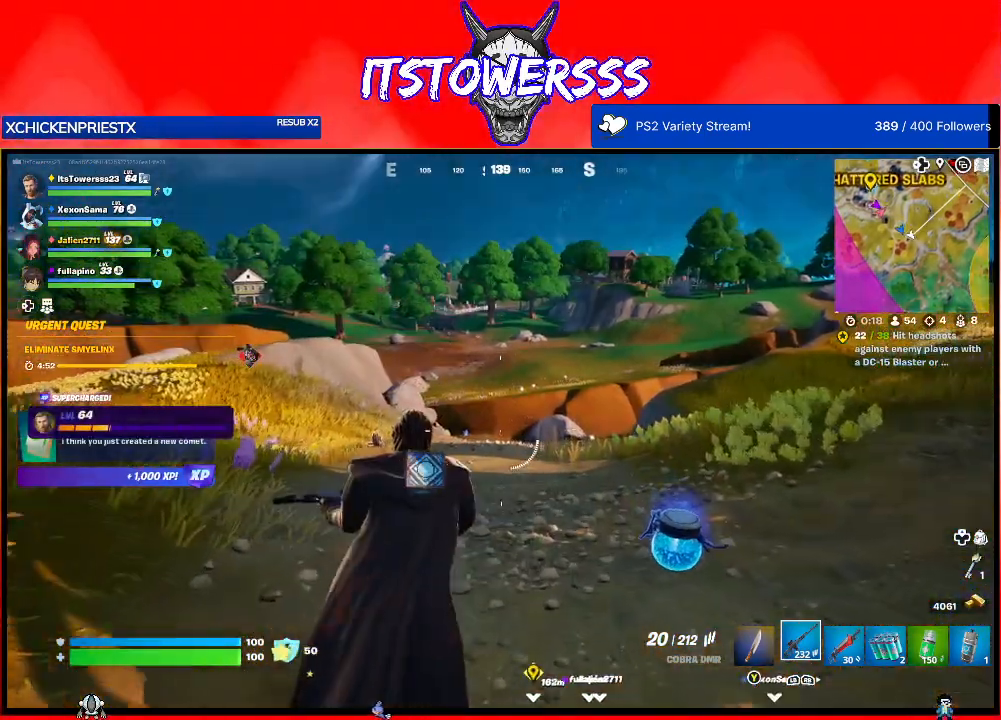
{"buttons": [], "left_stick": "up", "right_stick": "center", "events": []}
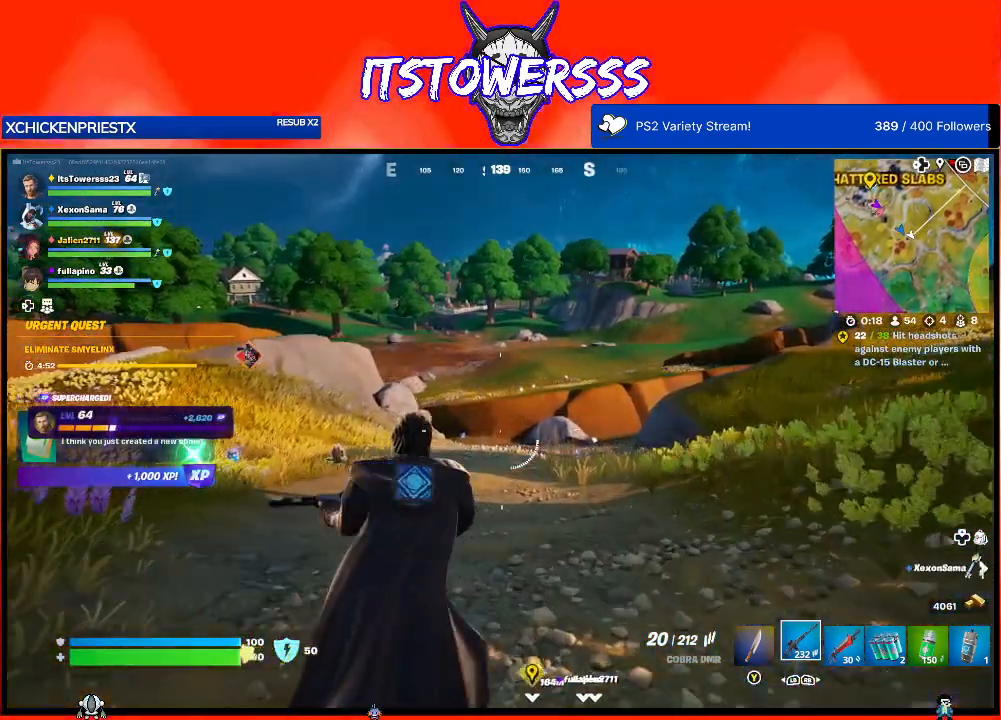
{"buttons": [], "left_stick": "up", "right_stick": "center", "events": []}
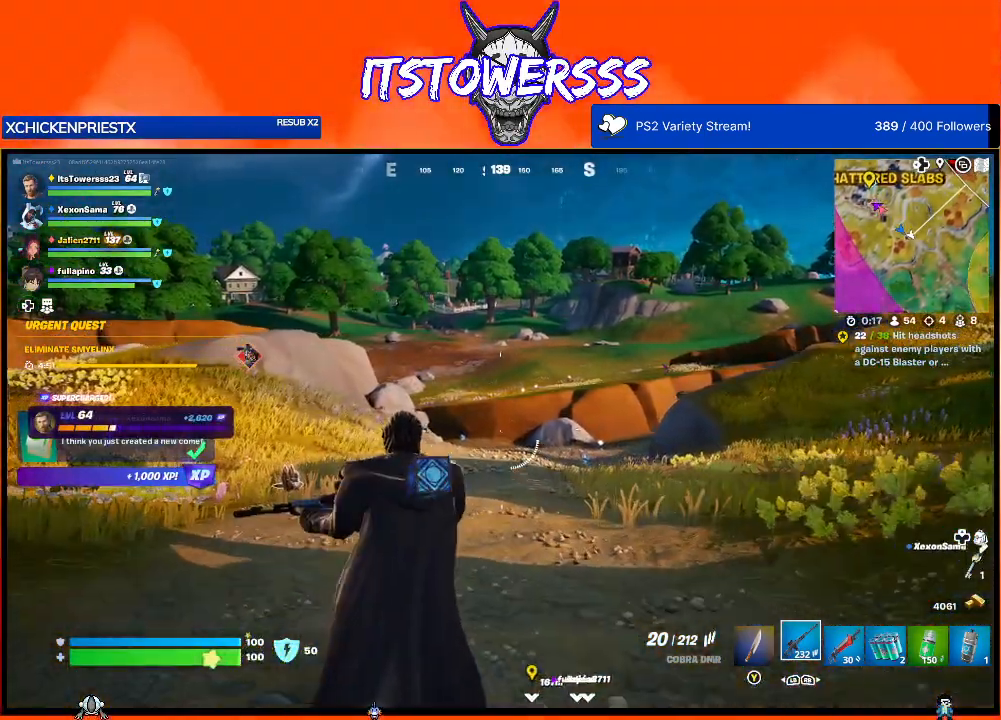
{"buttons": [], "left_stick": "up", "right_stick": "center", "events": []}
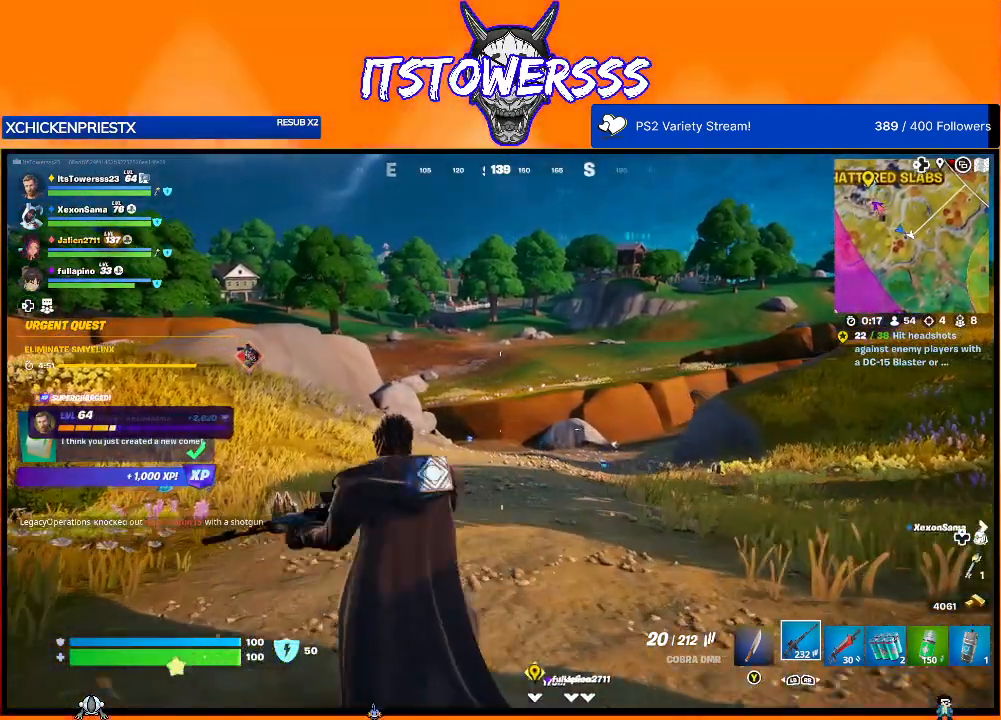
{"buttons": [], "left_stick": "up", "right_stick": "left", "events": [[467, "right_stick", "left"]]}
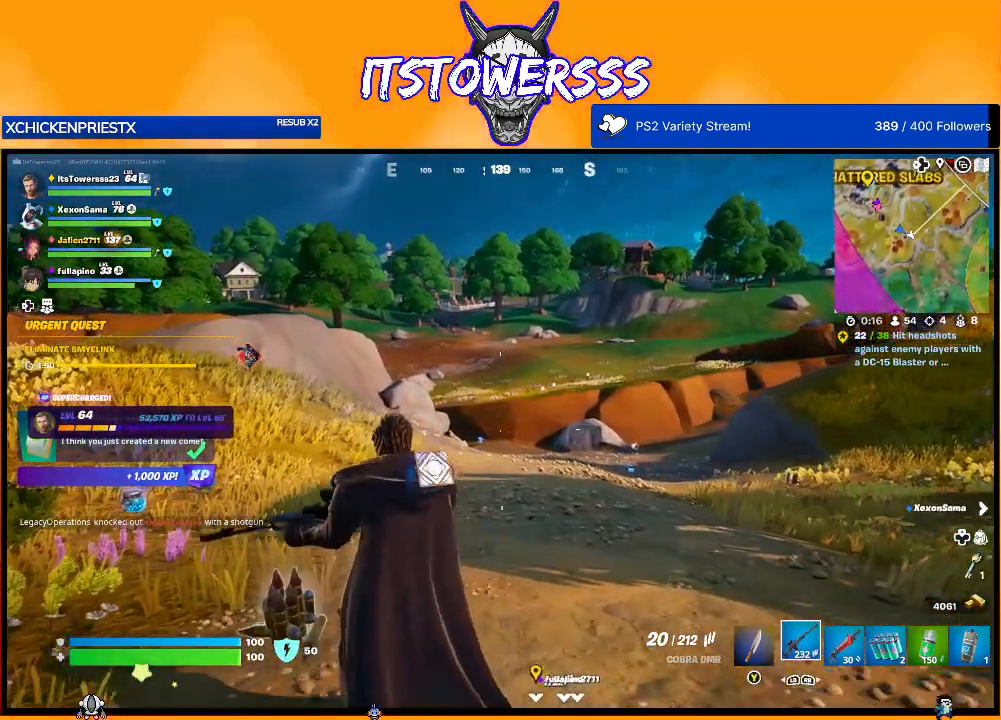
{"buttons": [], "left_stick": "up-right", "right_stick": "center", "events": [[133, "left_stick", "up-right"], [383, "right_stick", "center"]]}
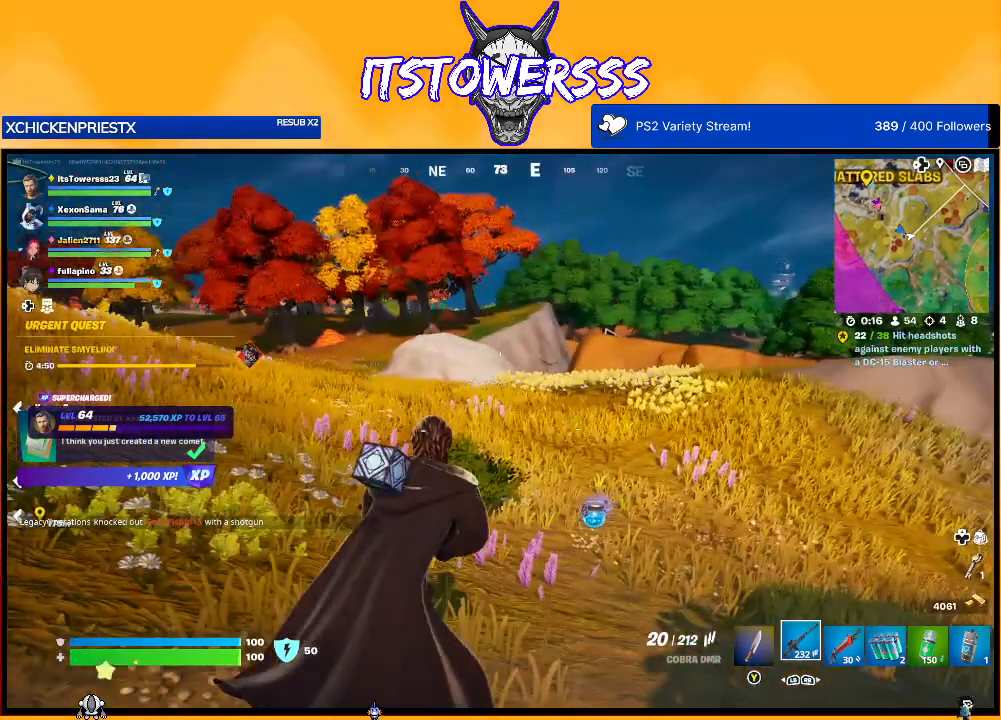
{"buttons": [], "left_stick": "up-right", "right_stick": "center", "events": []}
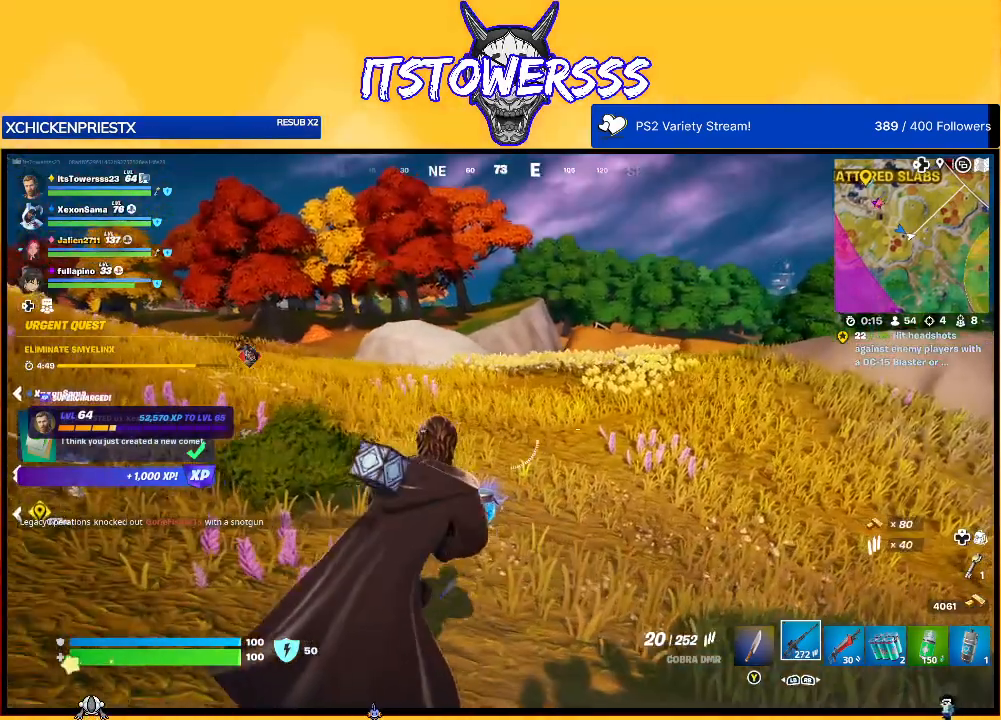
{"buttons": [], "left_stick": "up-right", "right_stick": "center", "events": [[83, "right_stick", "right"], [450, "right_stick", "center"]]}
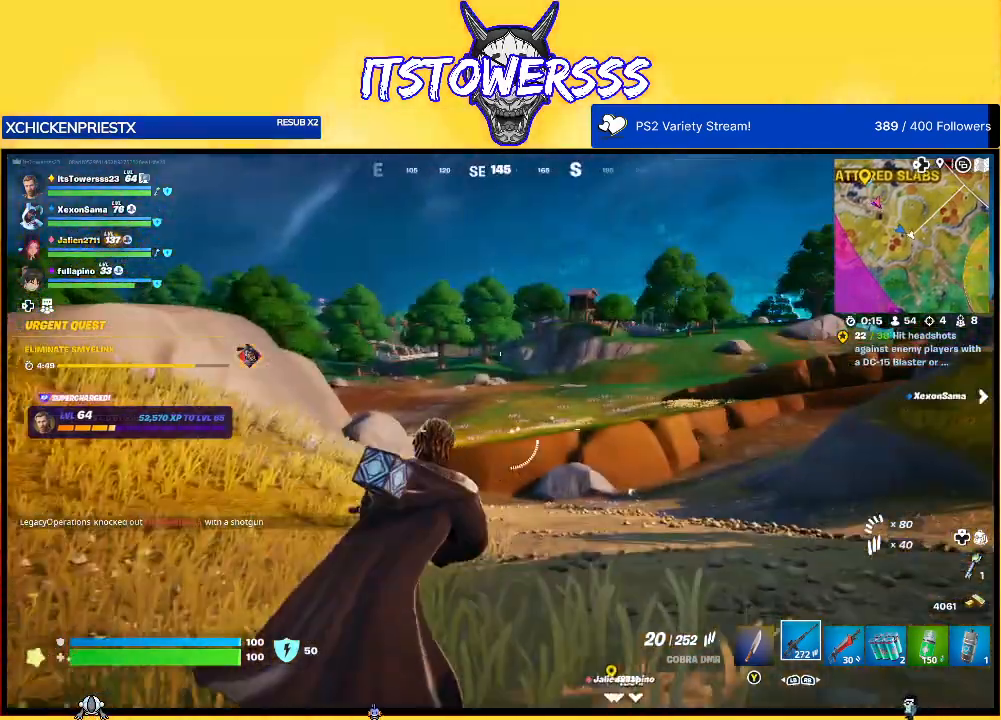
{"buttons": [], "left_stick": "up-right", "right_stick": "center", "events": []}
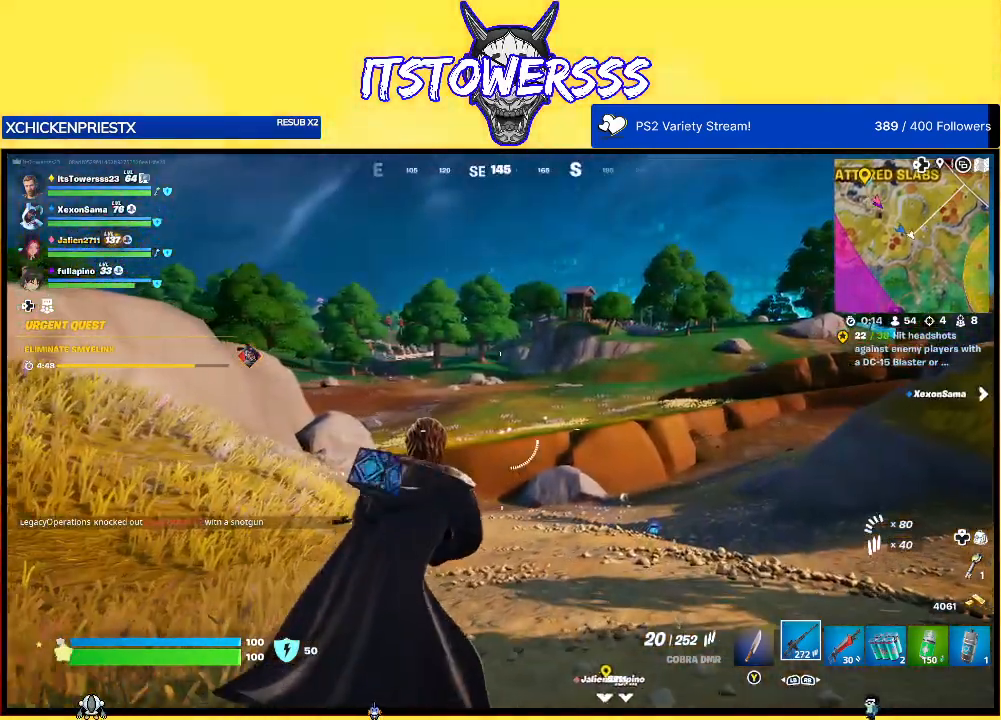
{"buttons": [], "left_stick": "up", "right_stick": "center", "events": [[33, "left_stick", "up"]]}
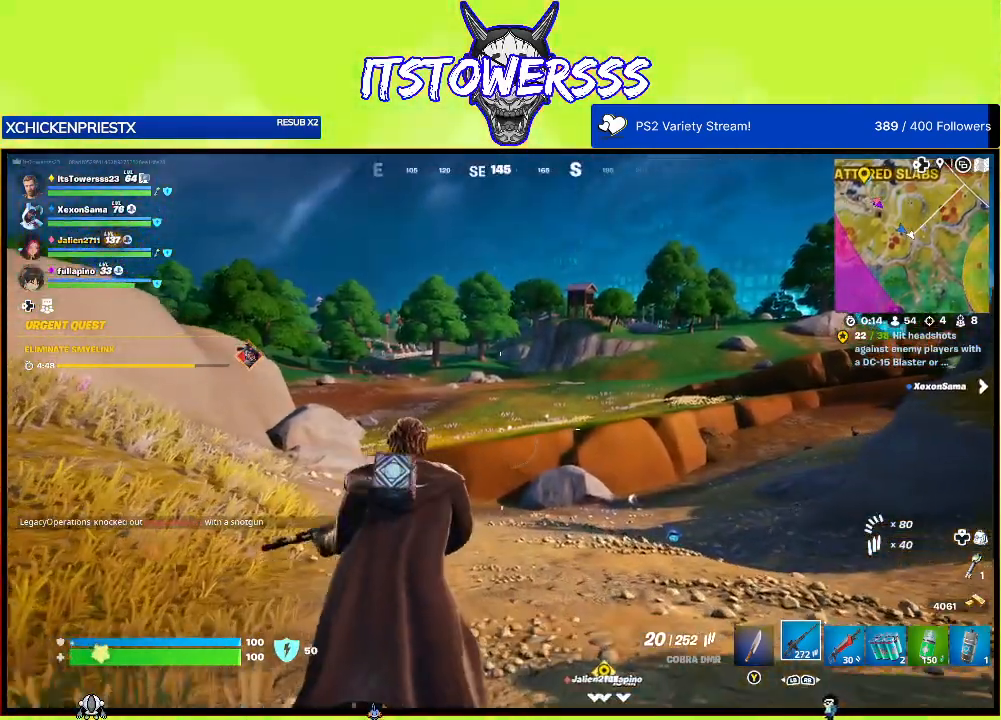
{"buttons": [], "left_stick": "up", "right_stick": "center", "events": []}
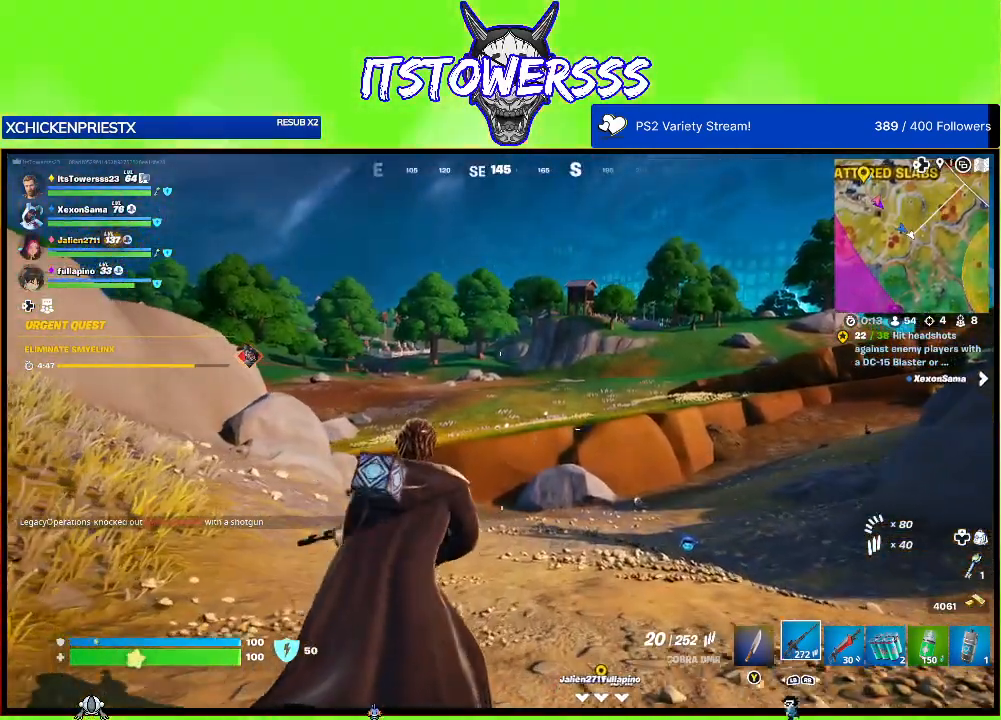
{"buttons": [], "left_stick": "up", "right_stick": "center", "events": []}
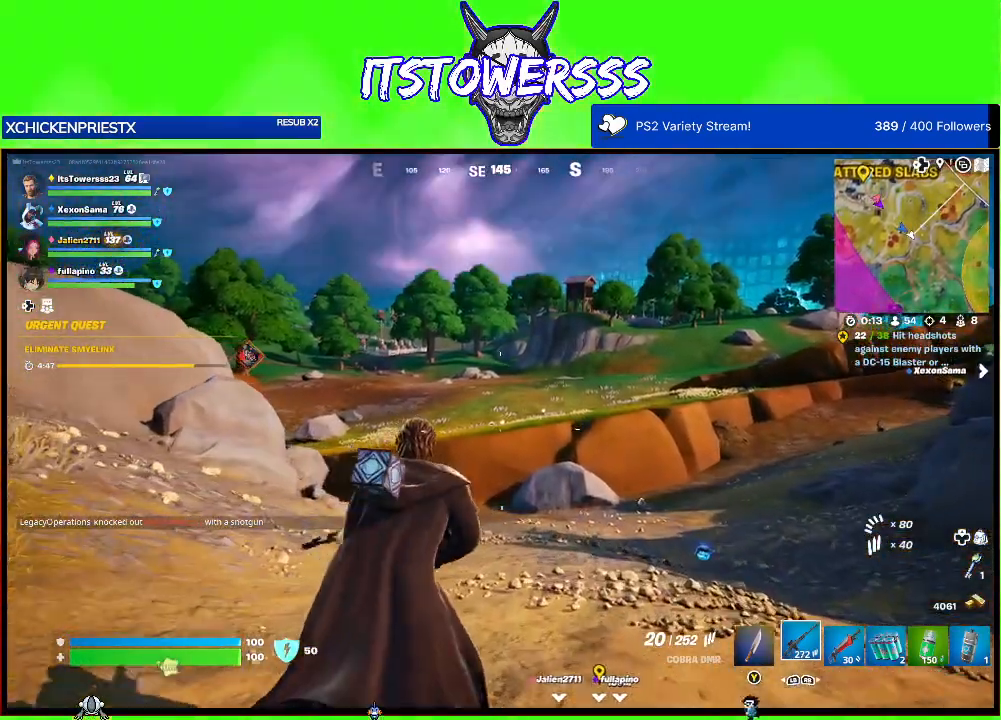
{"buttons": [], "left_stick": "up", "right_stick": "center", "events": [[17, "right_stick", "right"], [200, "right_stick", "center"]]}